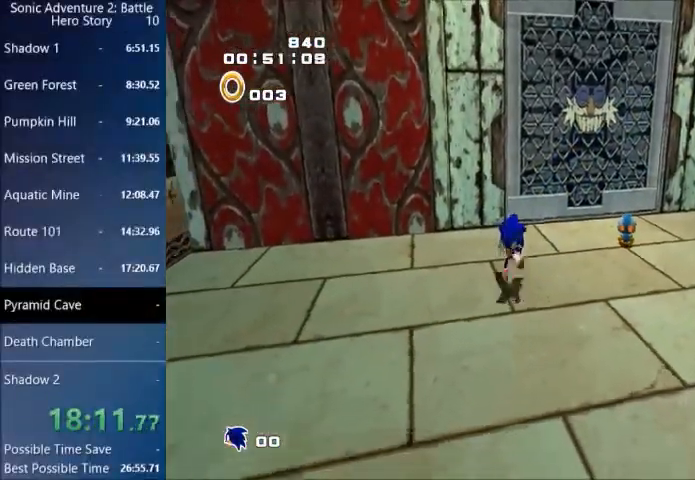
Gameplay with a controller (PlayStation layout); each line is a JSON object with the inputs held at the frame after it. "events" lists button and stick changes between this image and that frame as [ms after this image, input, new state], when the widget could be followed in between.
{"buttons": [], "left_stick": "center", "right_stick": "center", "events": [[100, "left_stick", "center"], [333, "left_stick", "right"], [434, "left_stick", "center"]]}
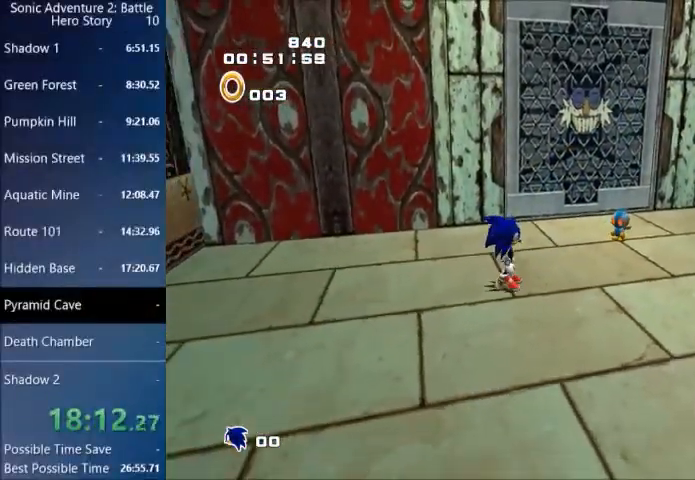
{"buttons": [], "left_stick": "down", "right_stick": "center", "events": [[34, "left_stick", "right"], [134, "left_stick", "center"], [234, "left_stick", "down"], [401, "left_stick", "center"], [501, "left_stick", "down"]]}
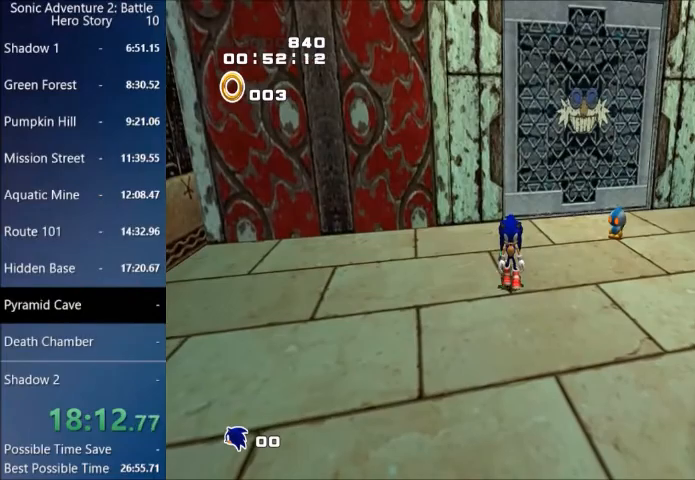
{"buttons": [], "left_stick": "center", "right_stick": "center", "events": [[300, "left_stick", "center"]]}
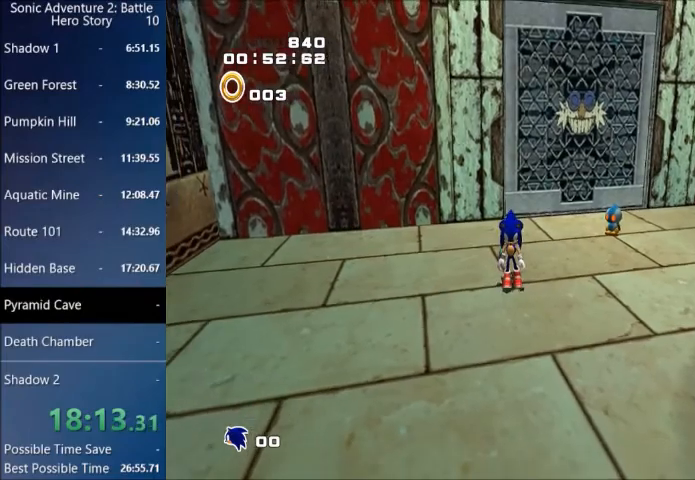
{"buttons": [], "left_stick": "down", "right_stick": "center", "events": [[67, "left_stick", "down"], [134, "left_stick", "center"], [467, "left_stick", "down"]]}
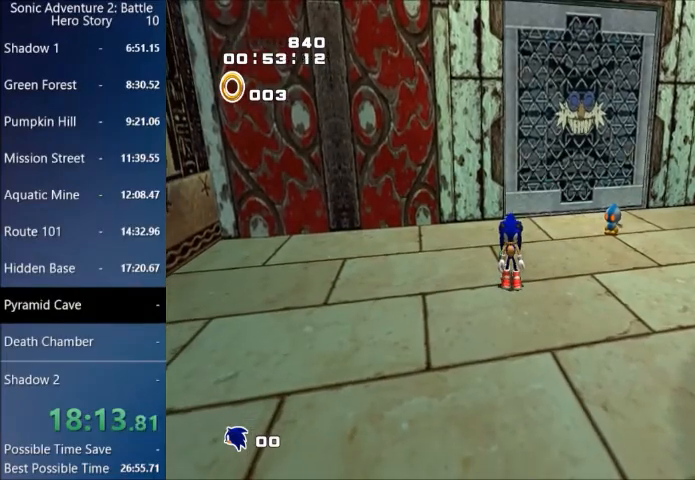
{"buttons": ["CIRCLE"], "left_stick": "center", "right_stick": "center", "events": [[67, "left_stick", "center"], [367, "CIRCLE", "down"]]}
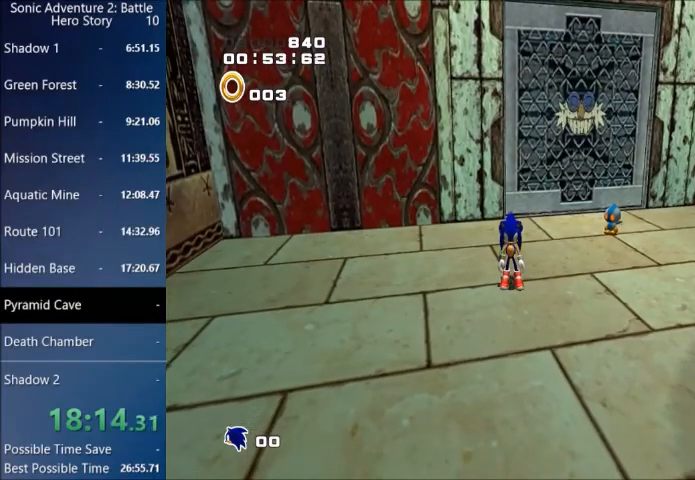
{"buttons": ["CIRCLE"], "left_stick": "center", "right_stick": "center", "events": []}
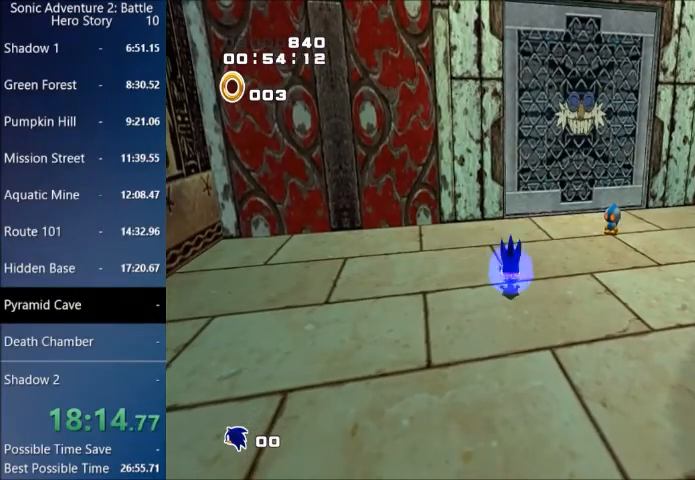
{"buttons": ["CIRCLE"], "left_stick": "up", "right_stick": "center", "events": [[167, "left_stick", "up"]]}
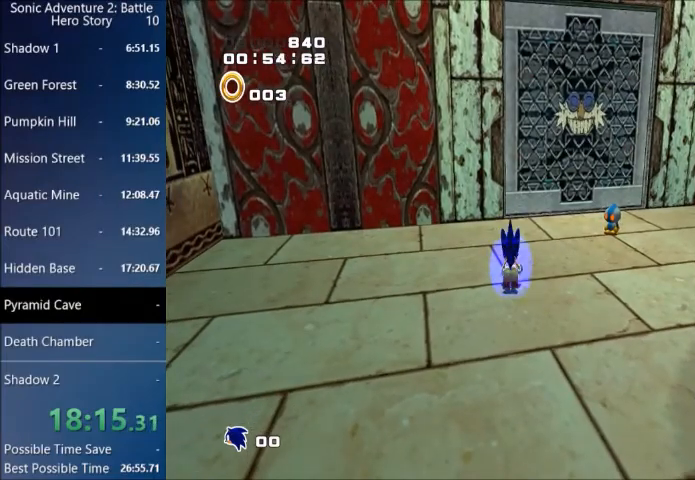
{"buttons": ["CROSS"], "left_stick": "up", "right_stick": "center", "events": [[467, "CIRCLE", "up"], [501, "CROSS", "down"]]}
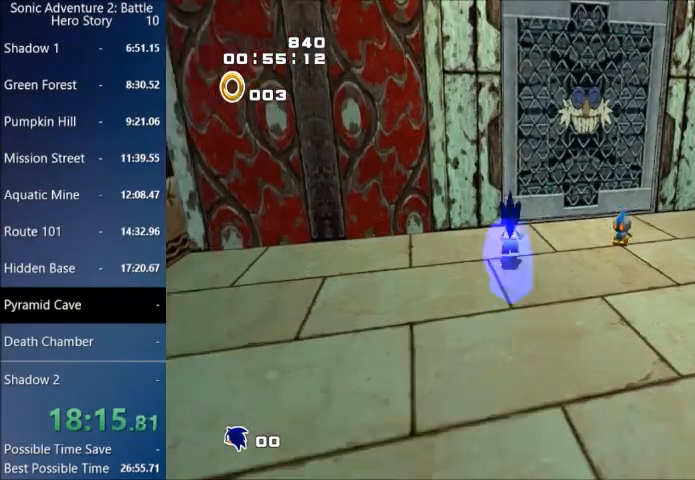
{"buttons": ["CROSS"], "left_stick": "up-left", "right_stick": "center", "events": [[267, "left_stick", "up-left"]]}
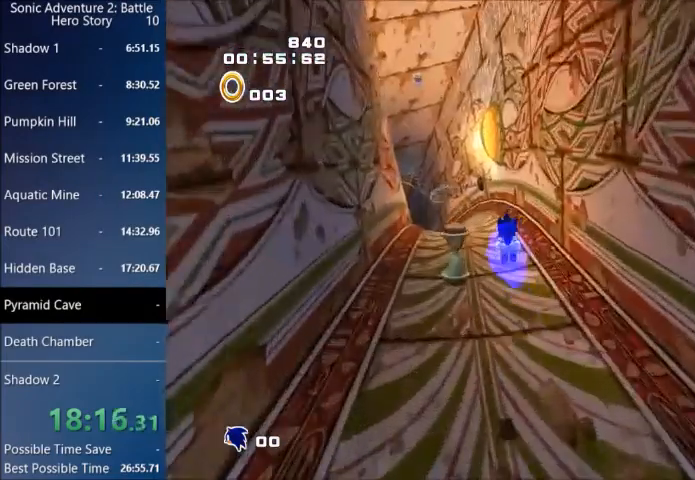
{"buttons": [], "left_stick": "up", "right_stick": "center", "events": [[67, "CROSS", "up"], [200, "CROSS", "down"], [301, "left_stick", "up"], [401, "CROSS", "up"]]}
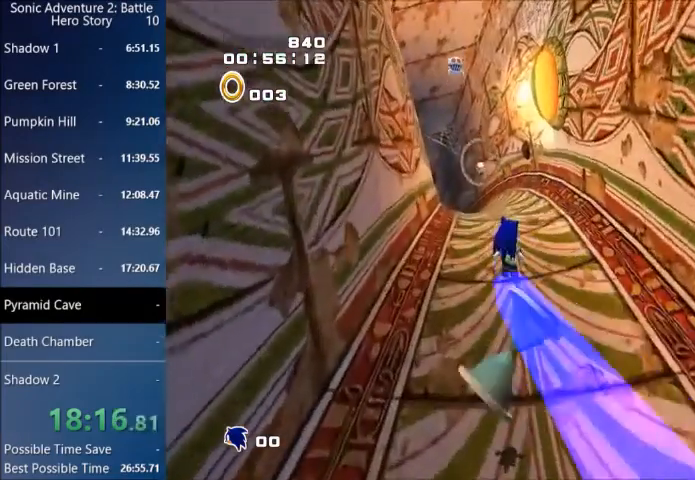
{"buttons": [], "left_stick": "up", "right_stick": "center", "events": []}
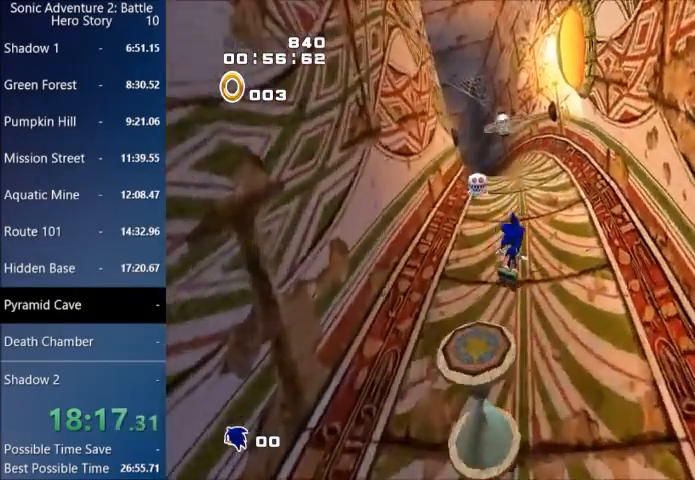
{"buttons": ["CIRCLE"], "left_stick": "up", "right_stick": "center", "events": [[401, "CIRCLE", "down"]]}
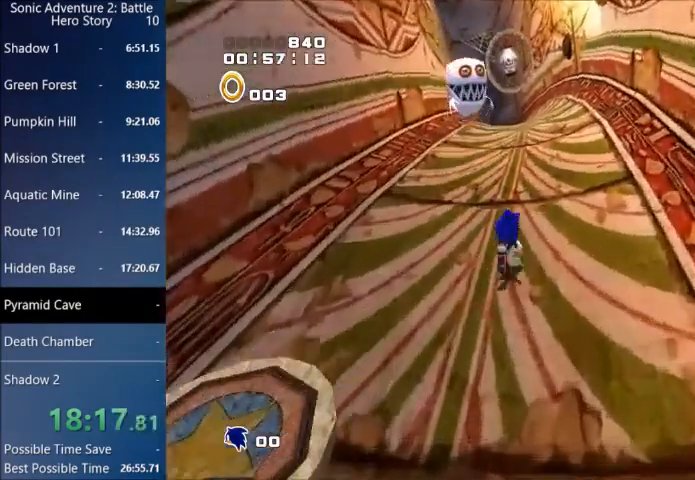
{"buttons": ["CIRCLE"], "left_stick": "up", "right_stick": "center", "events": []}
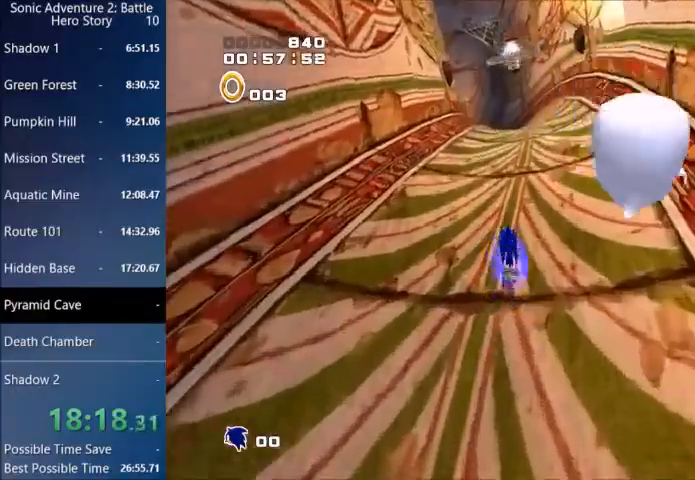
{"buttons": [], "left_stick": "up", "right_stick": "center", "events": [[167, "CIRCLE", "up"]]}
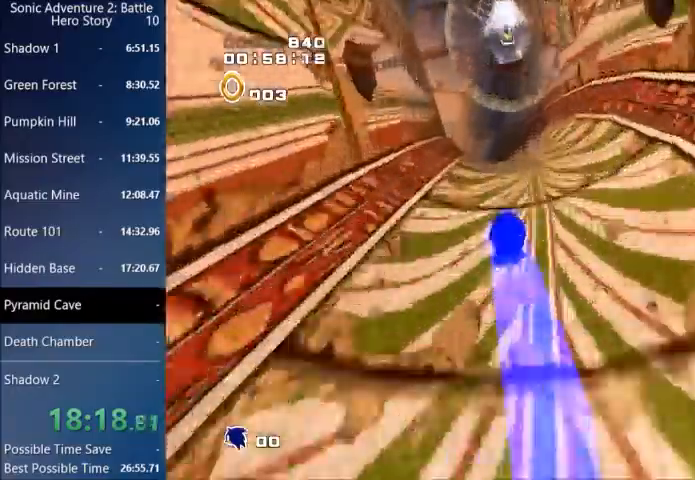
{"buttons": [], "left_stick": "up", "right_stick": "center"}